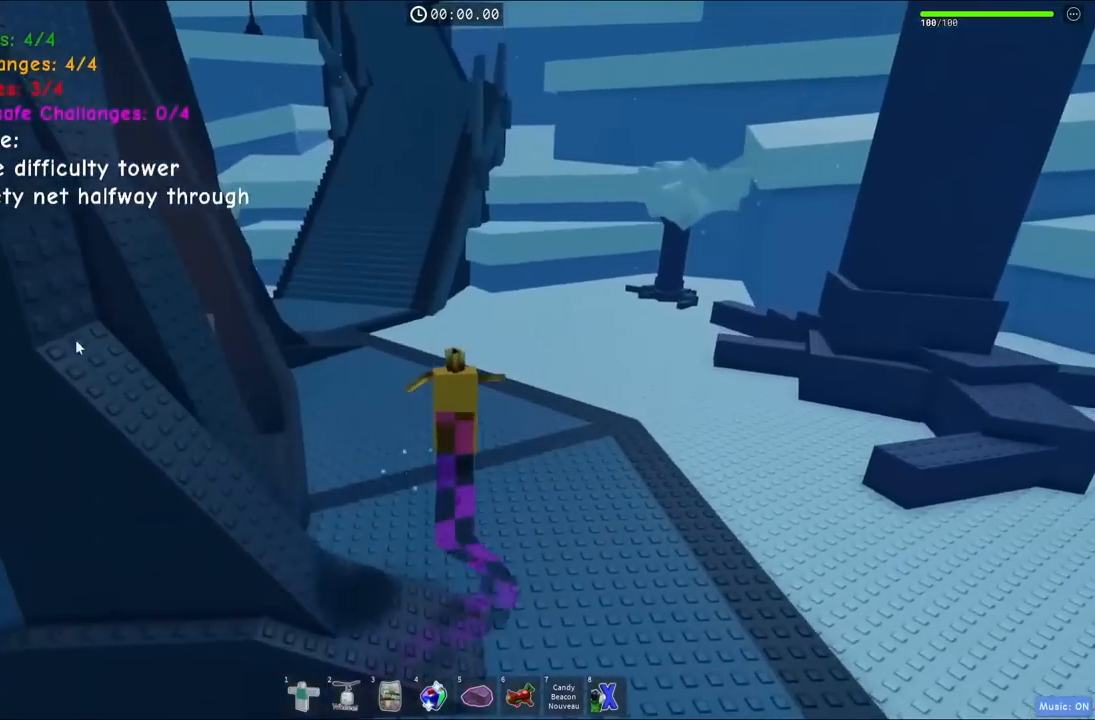
Gameplay with keyboard; each line is a JSON object with the keys held at the frame after it. "events" lists presses ("down") and releases ("up") of "a", "ctrl", "d", "e", "q", "s", "shift", "space" and "w" between this image and that frame as [ms after this image, input, new state], when the widget could be followed in between. No other keys are recorded. Mouse input is not recorded.
{"keys": ["space"], "events": [[100, "a", "down"], [250, "a", "up"], [484, "w", "up"]]}
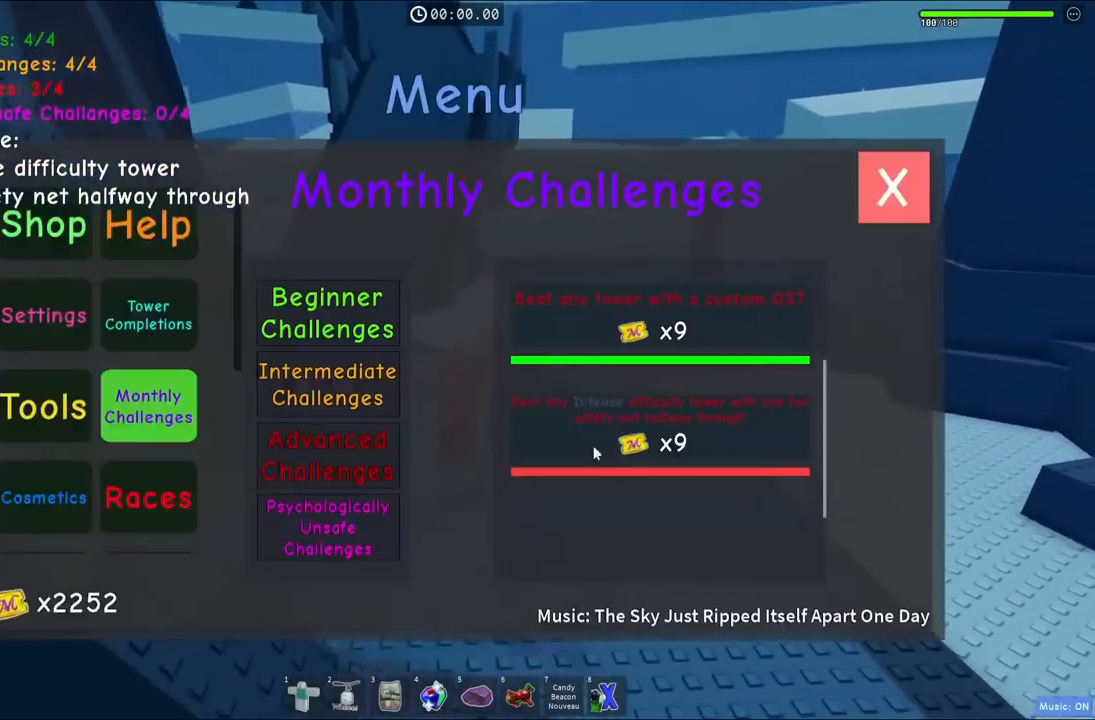
{"keys": ["d", "space", "w"], "events": [[317, "w", "down"], [350, "d", "down"]]}
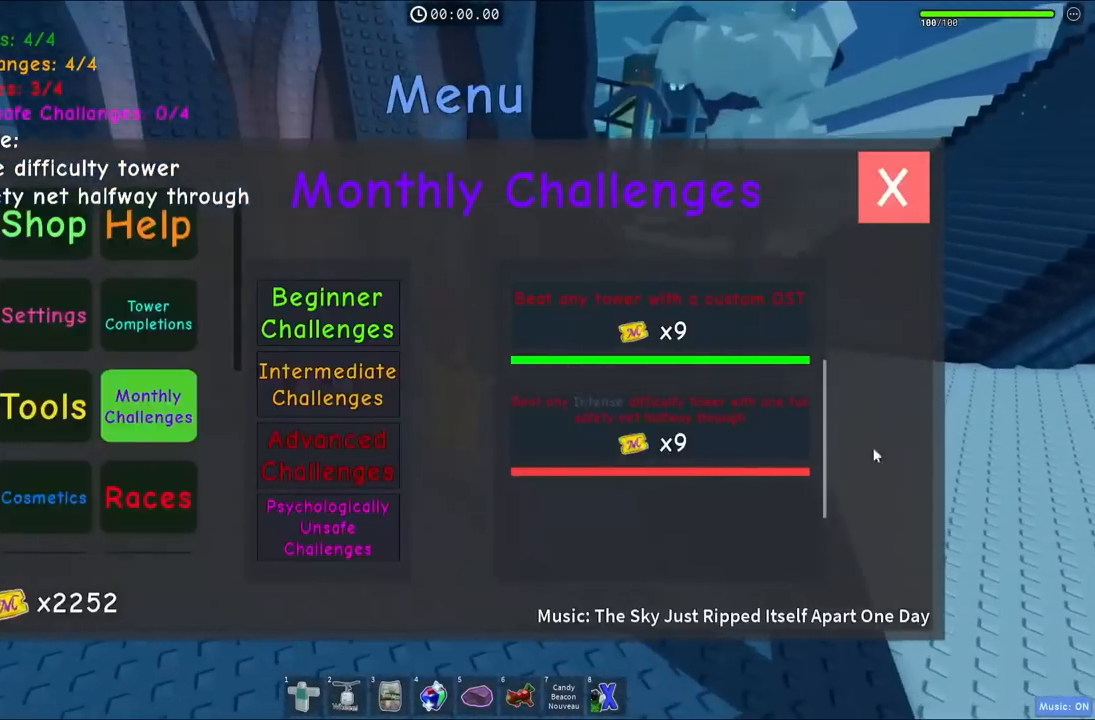
{"keys": ["d", "space", "w"], "events": []}
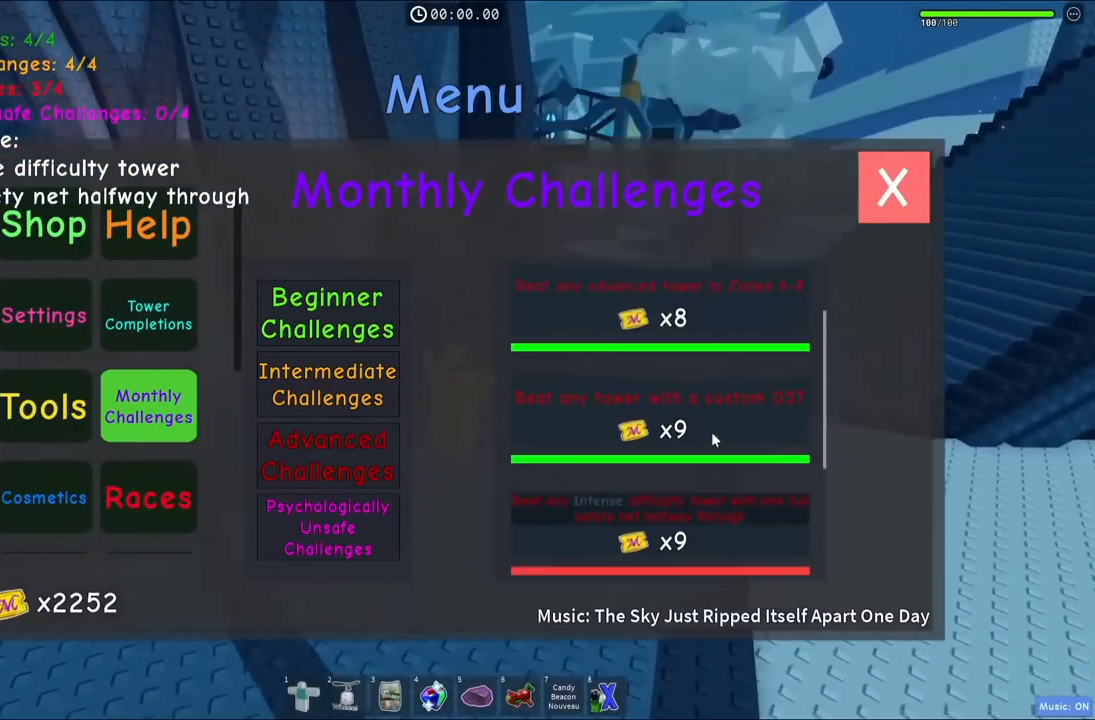
{"keys": ["d", "space", "w"], "events": []}
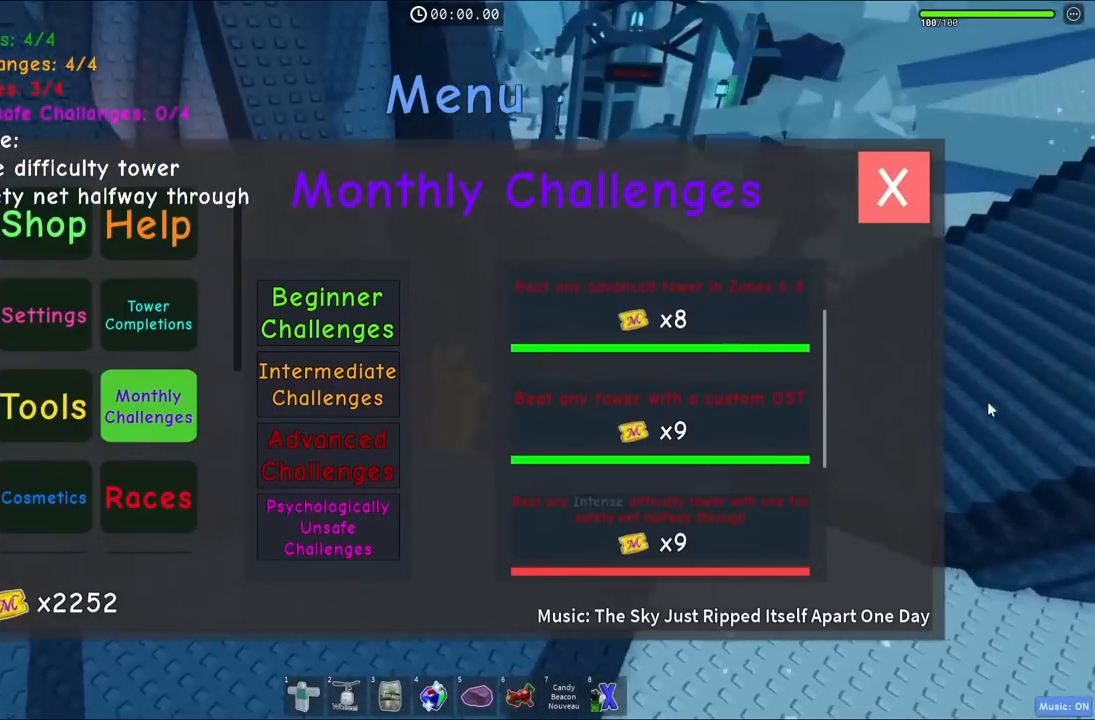
{"keys": ["space", "w"], "events": [[267, "d", "up"]]}
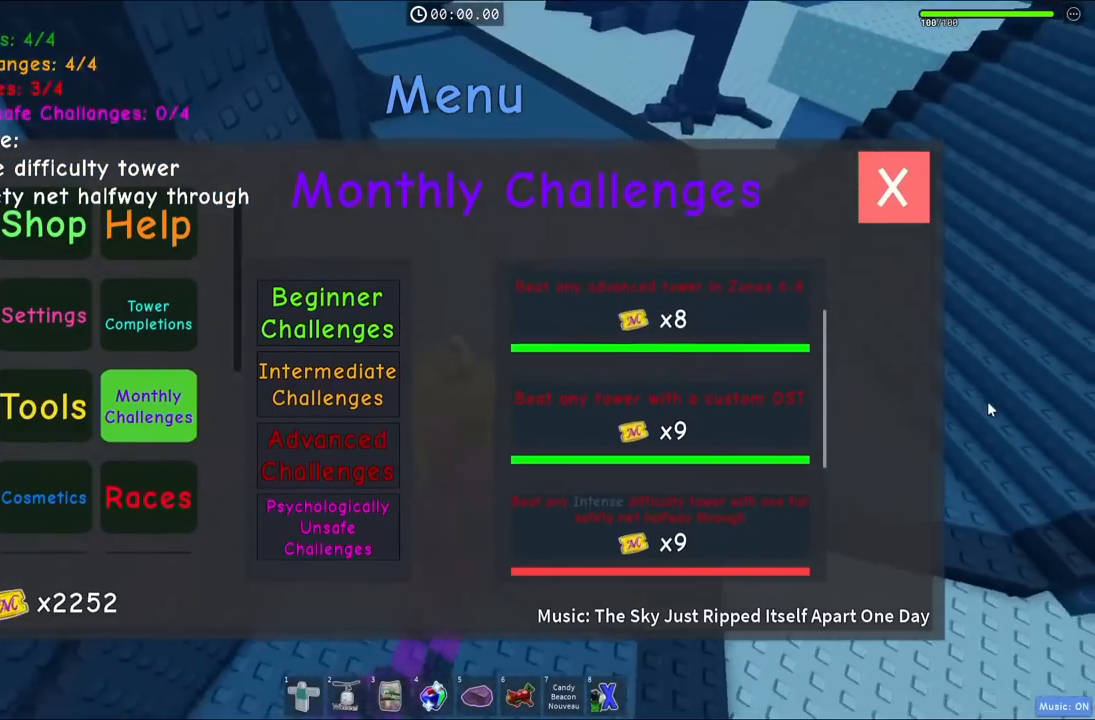
{"keys": ["space", "w"], "events": []}
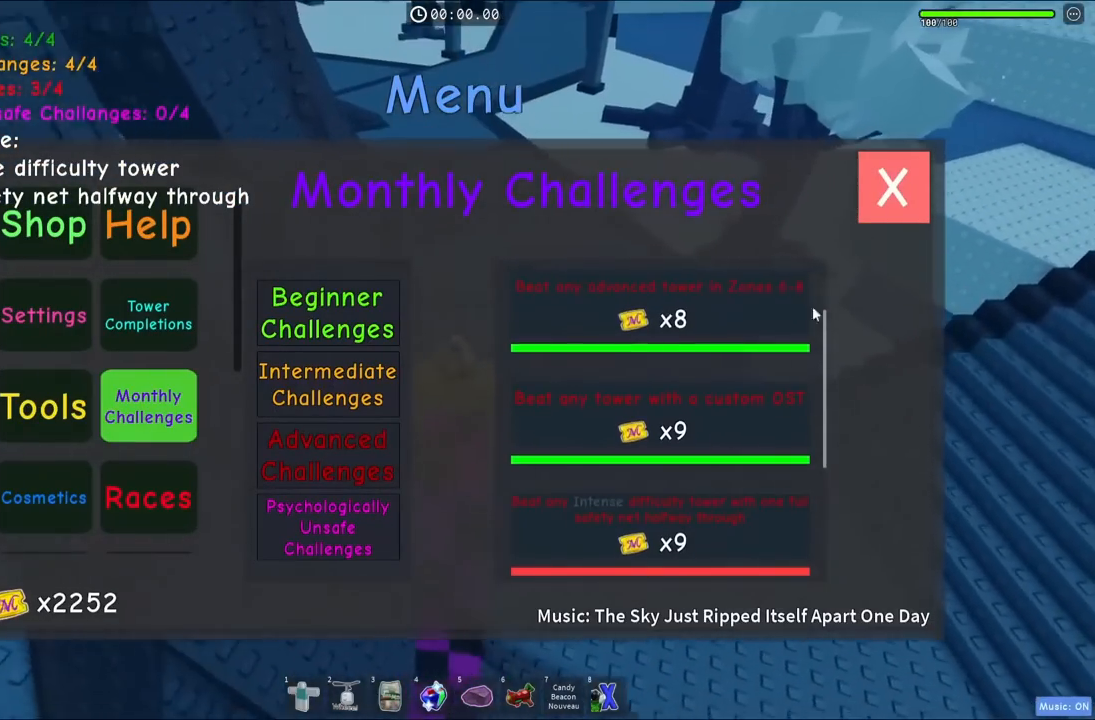
{"keys": ["space", "w"], "events": [[167, "d", "down"], [350, "d", "up"]]}
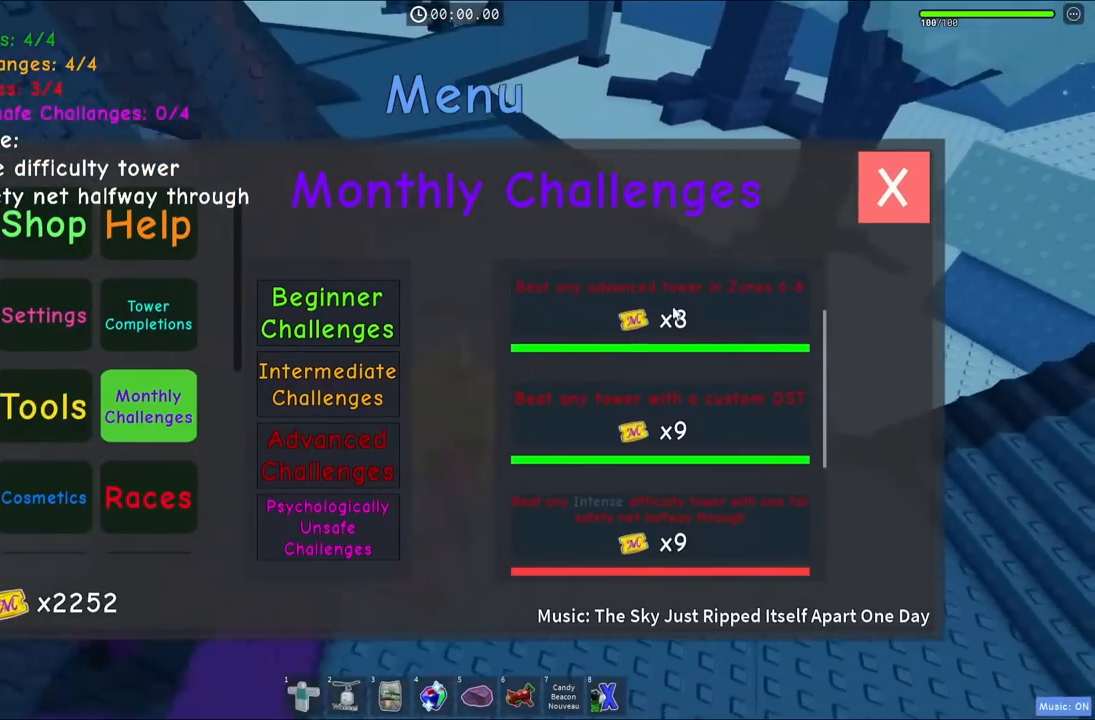
{"keys": ["space", "w"], "events": [[50, "d", "down"], [184, "d", "up"]]}
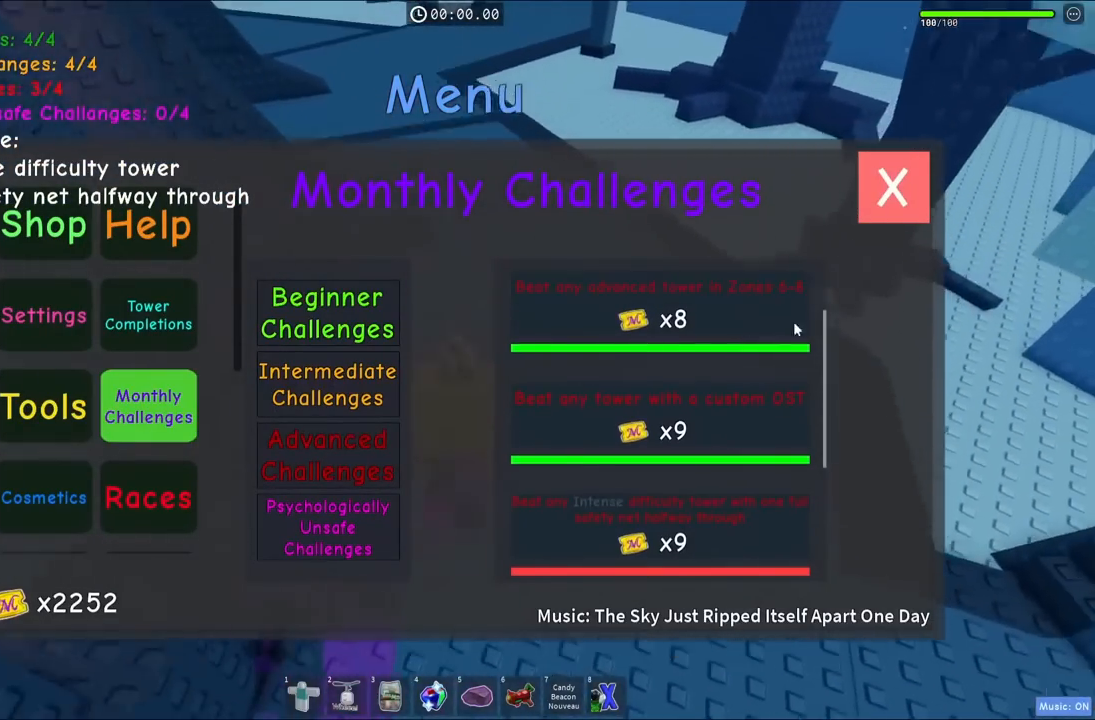
{"keys": ["space", "w"], "events": [[34, "d", "down"], [150, "d", "up"]]}
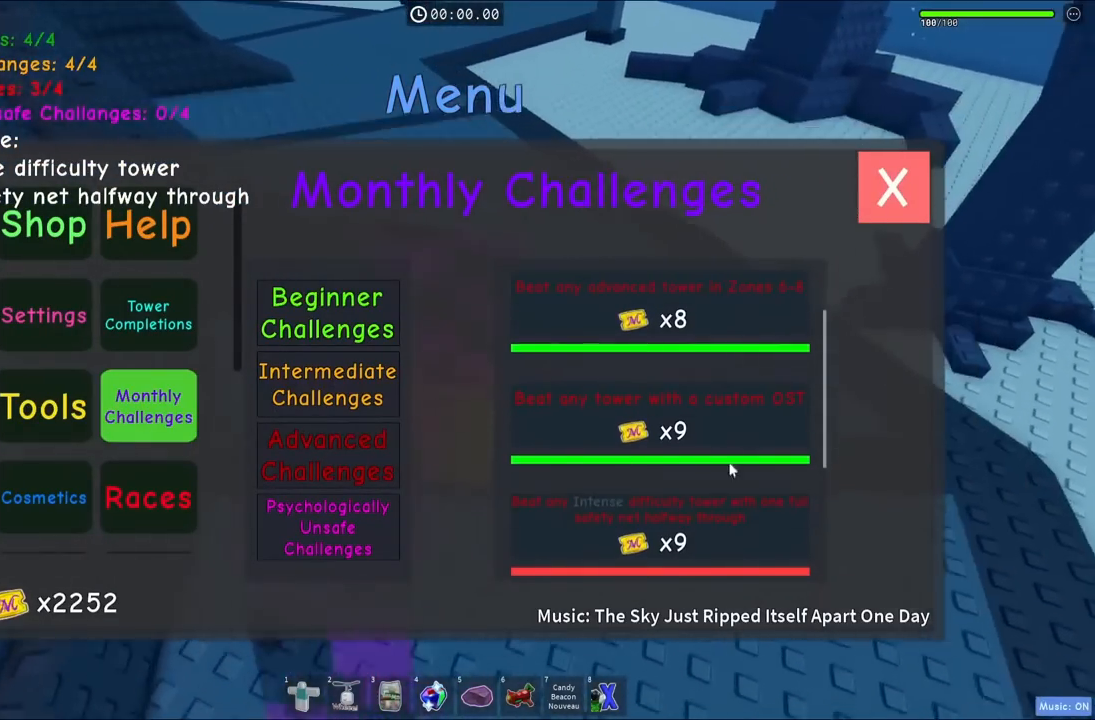
{"keys": ["space", "w"], "events": []}
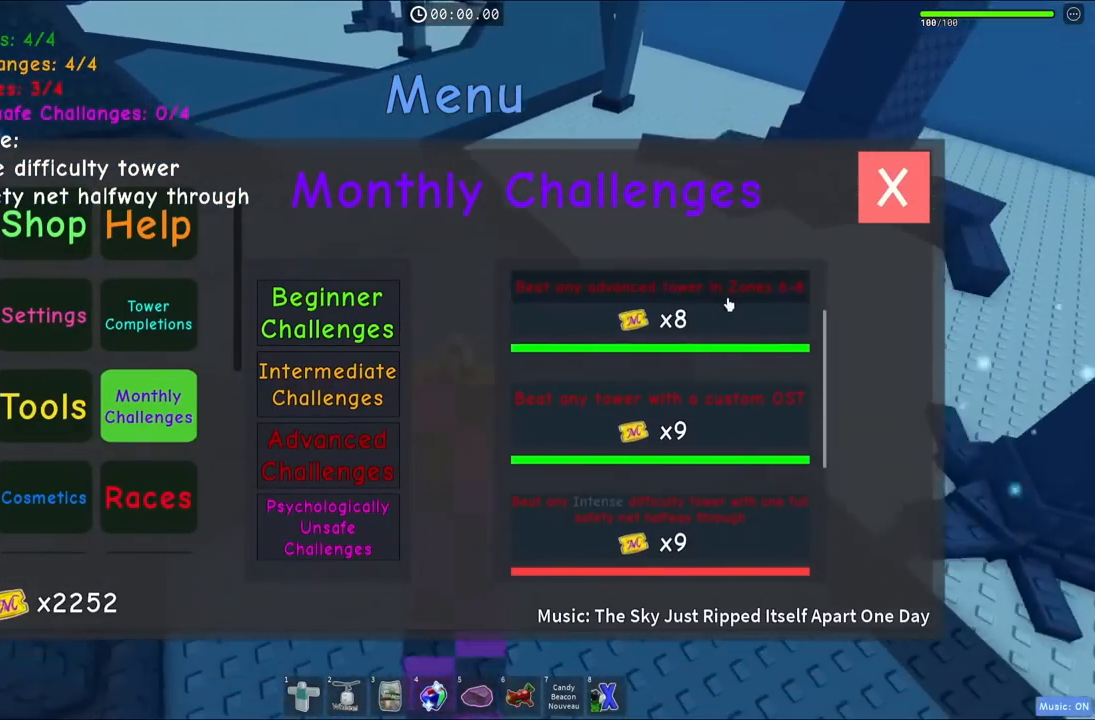
{"keys": ["space", "w"], "events": []}
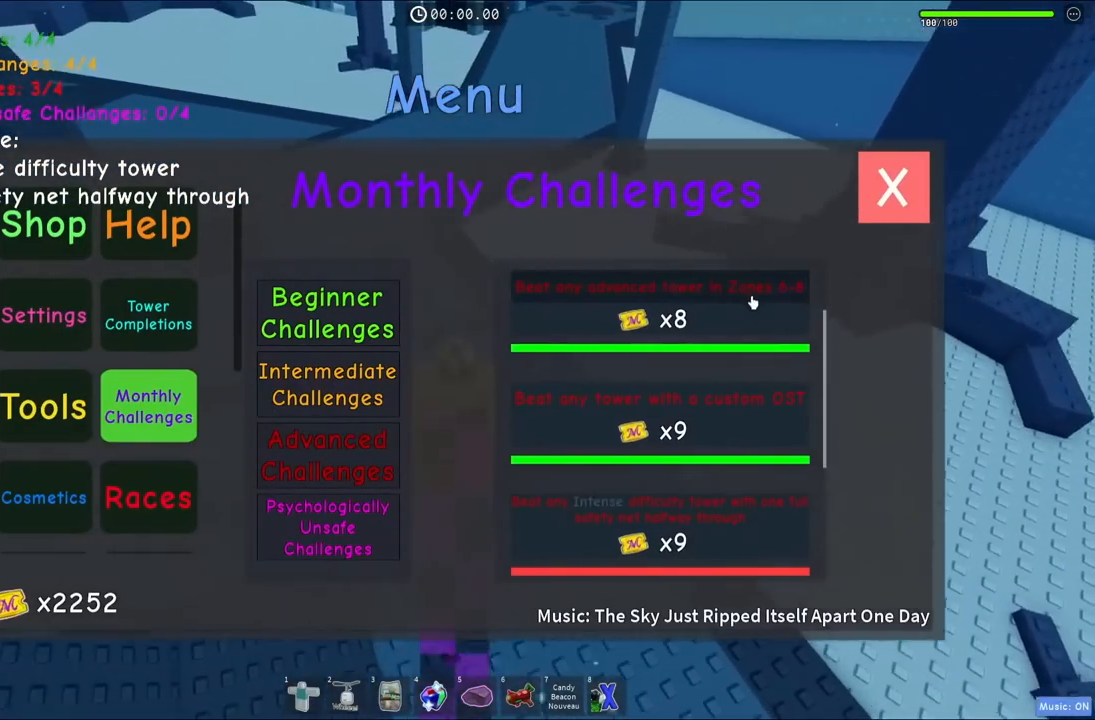
{"keys": ["space", "w"], "events": []}
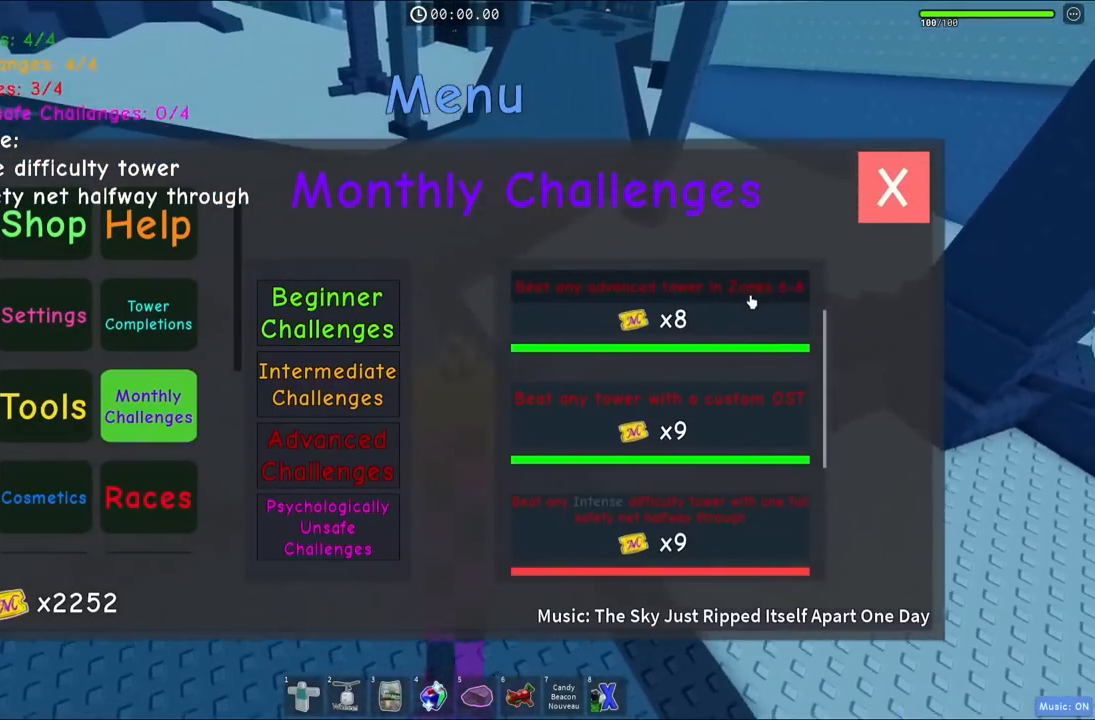
{"keys": ["d", "space", "w"], "events": [[34, "space", "up"], [150, "space", "down"], [467, "d", "down"]]}
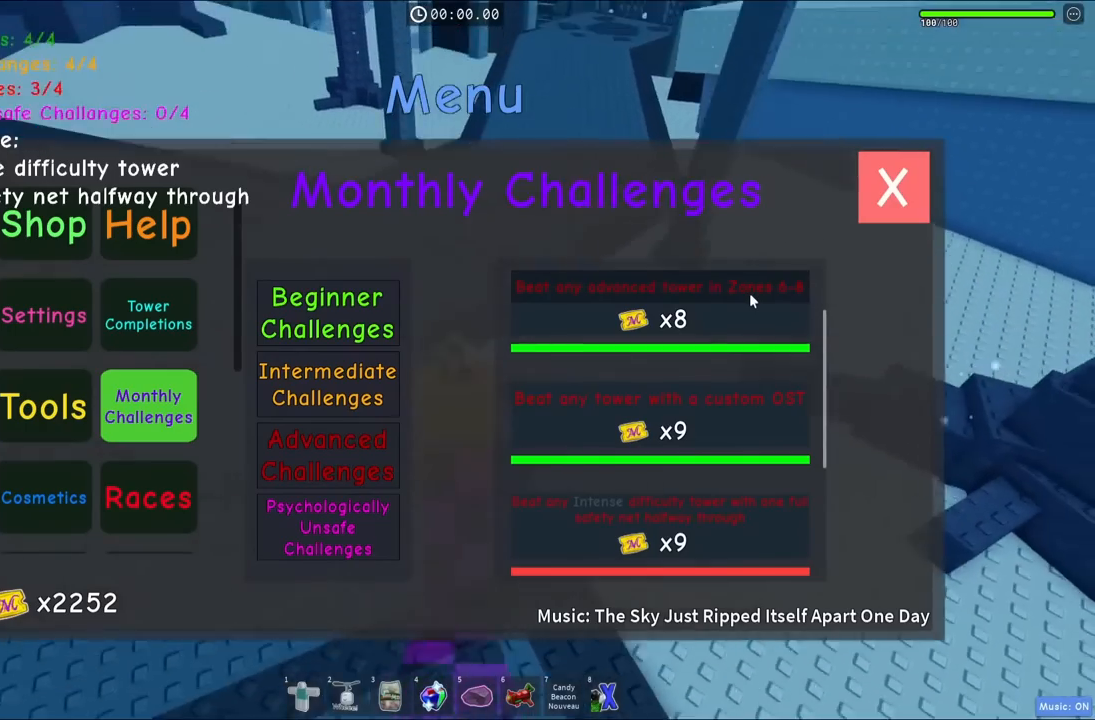
{"keys": ["space", "w"], "events": [[117, "d", "up"]]}
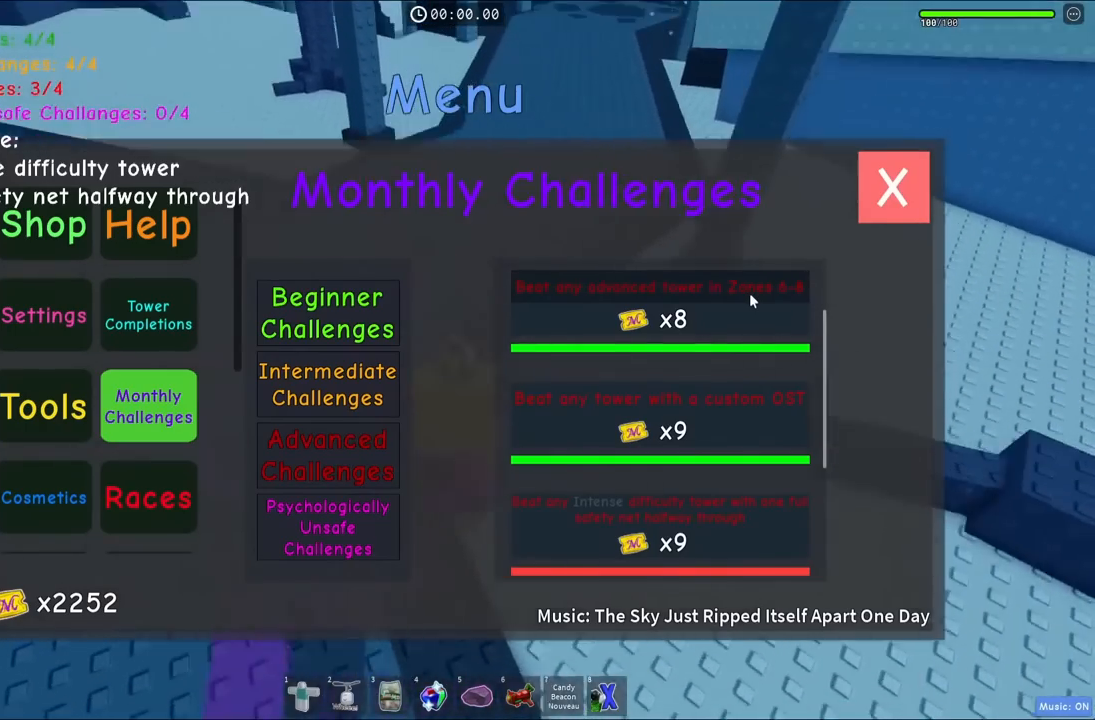
{"keys": ["space", "w"], "events": [[150, "d", "down"], [467, "d", "up"]]}
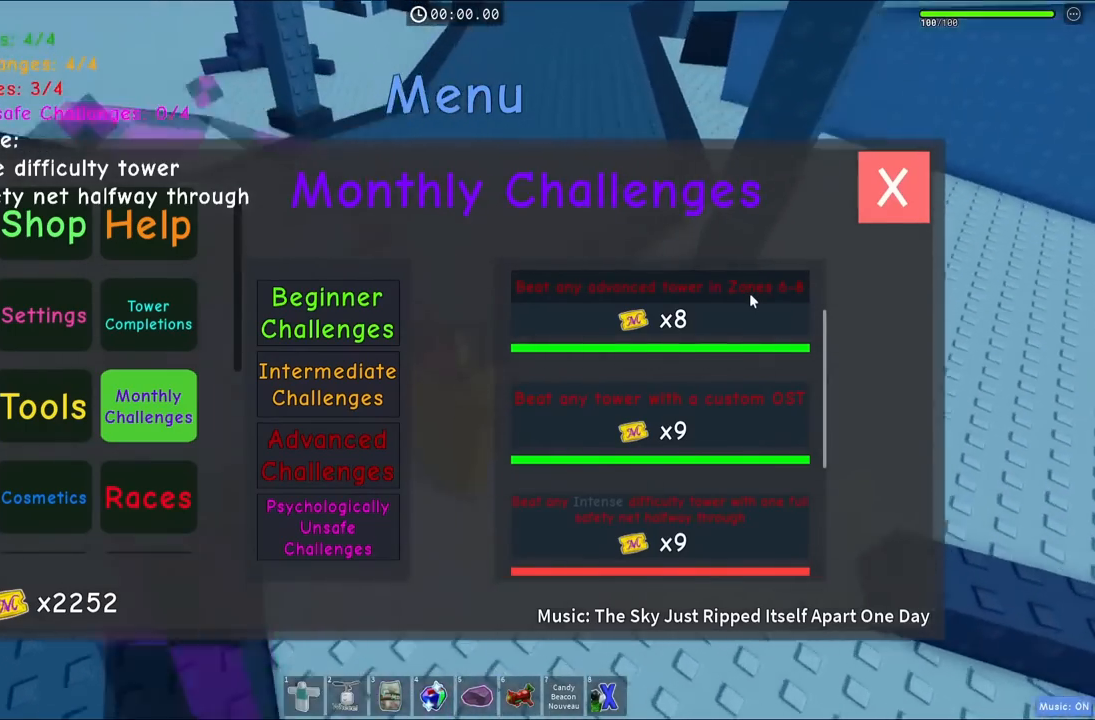
{"keys": ["space", "w"], "events": [[184, "space", "up"], [317, "space", "down"]]}
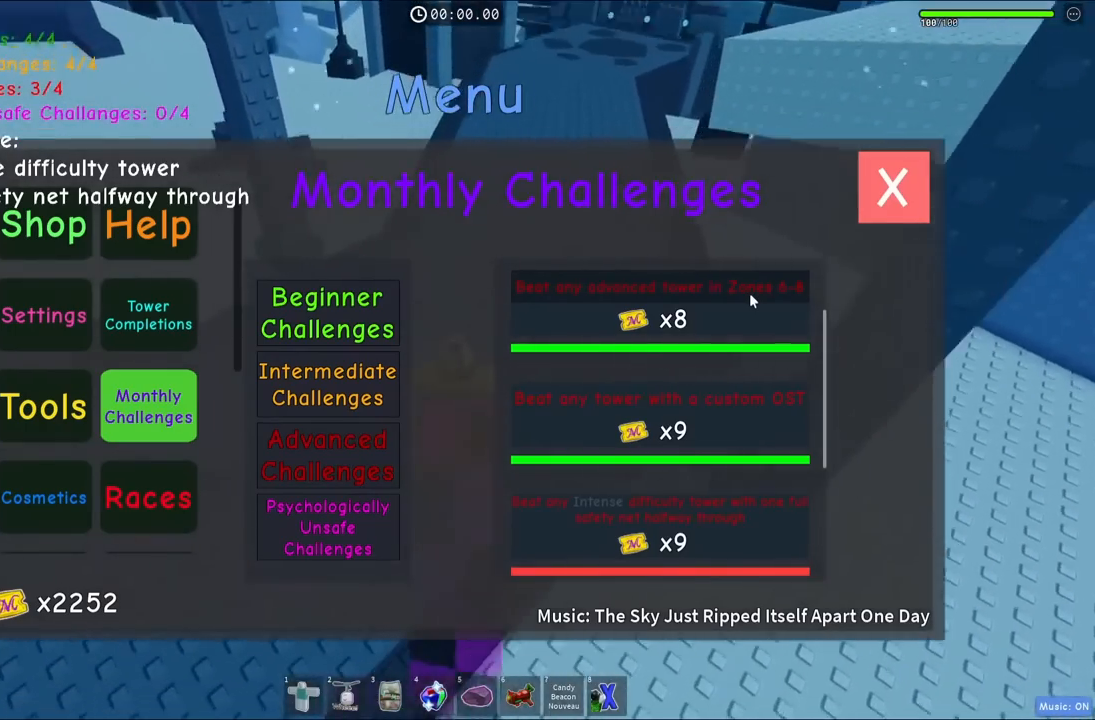
{"keys": ["w"], "events": [[384, "space", "up"]]}
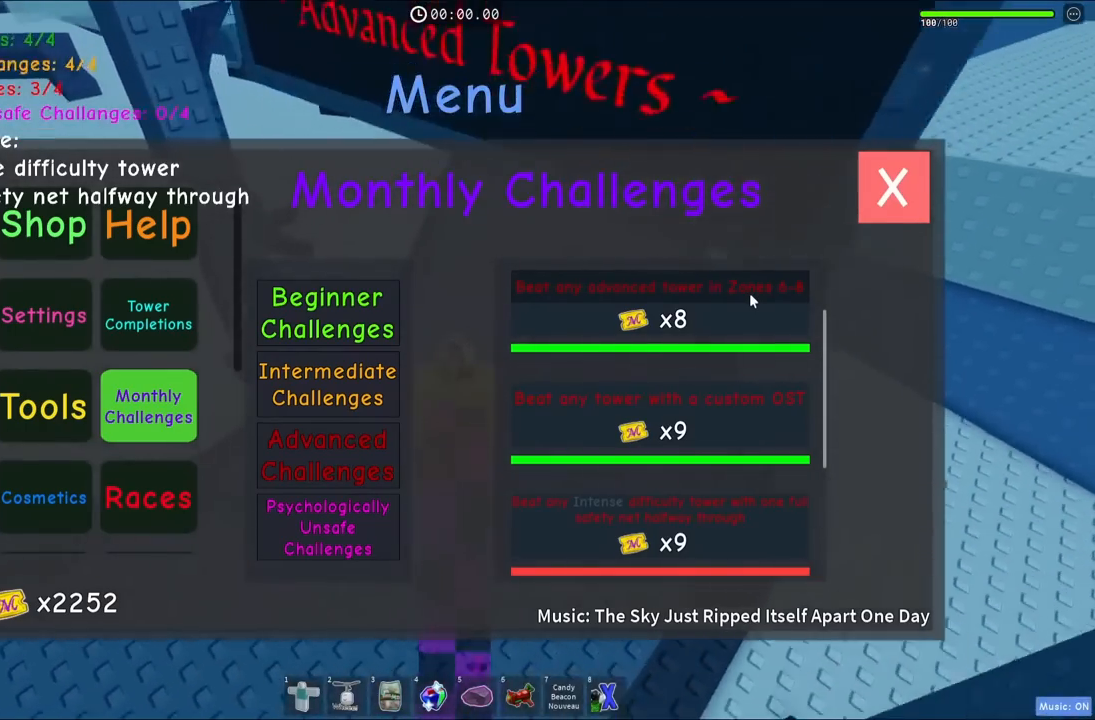
{"keys": ["d", "space", "w"], "events": [[184, "space", "down"], [417, "d", "down"]]}
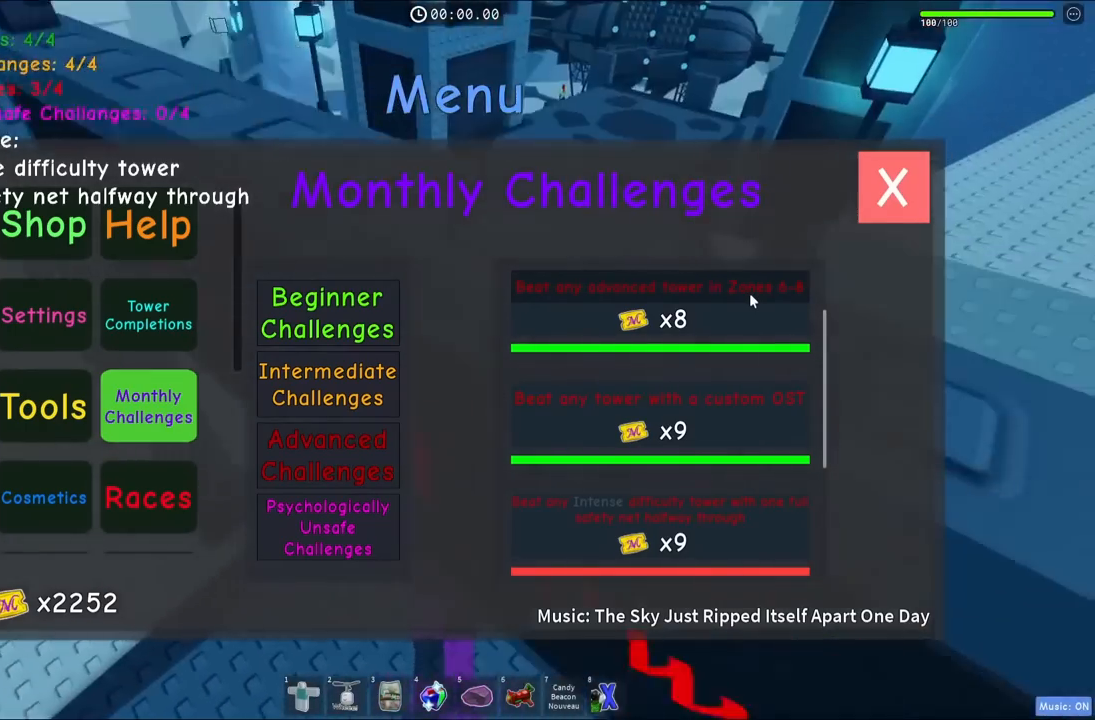
{"keys": ["space", "w"], "events": [[50, "d", "up"]]}
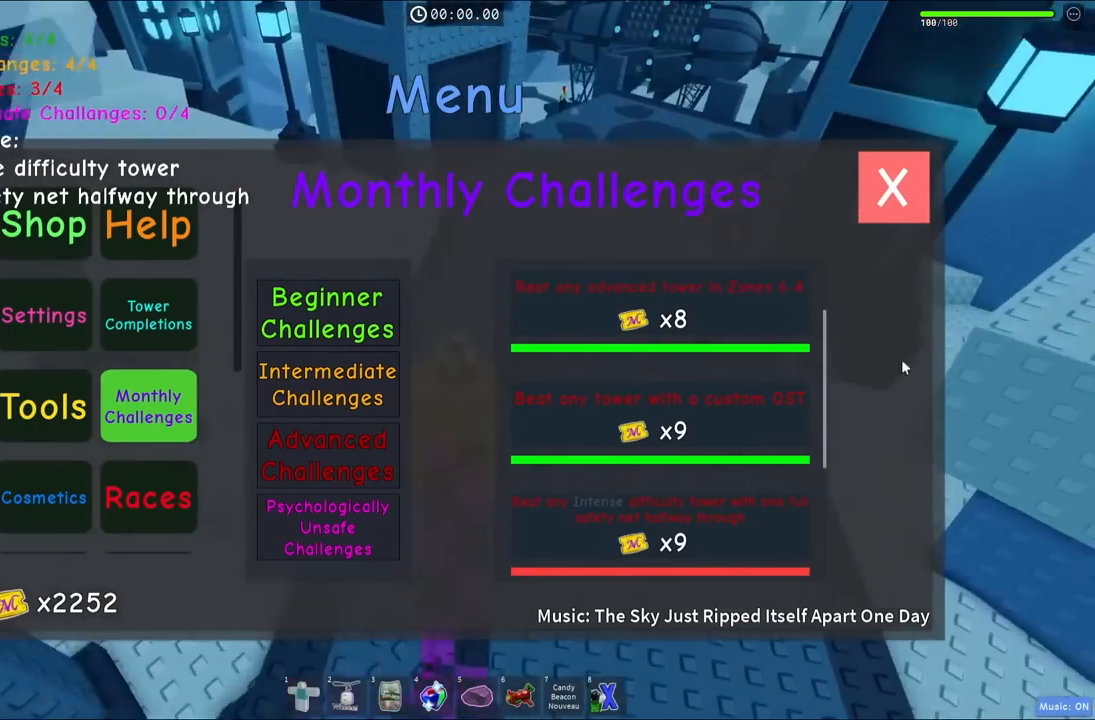
{"keys": ["d", "space", "w"], "events": [[17, "d", "down"], [200, "d", "up"], [417, "d", "down"]]}
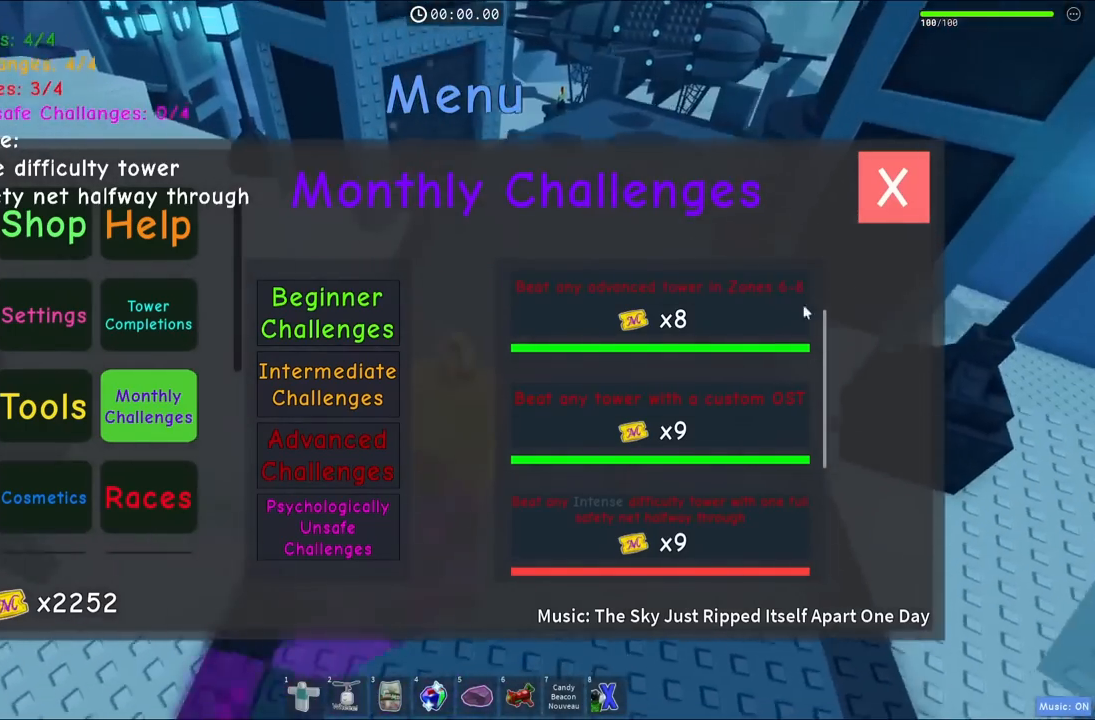
{"keys": ["d", "space", "w"], "events": [[100, "d", "up"], [200, "d", "down"]]}
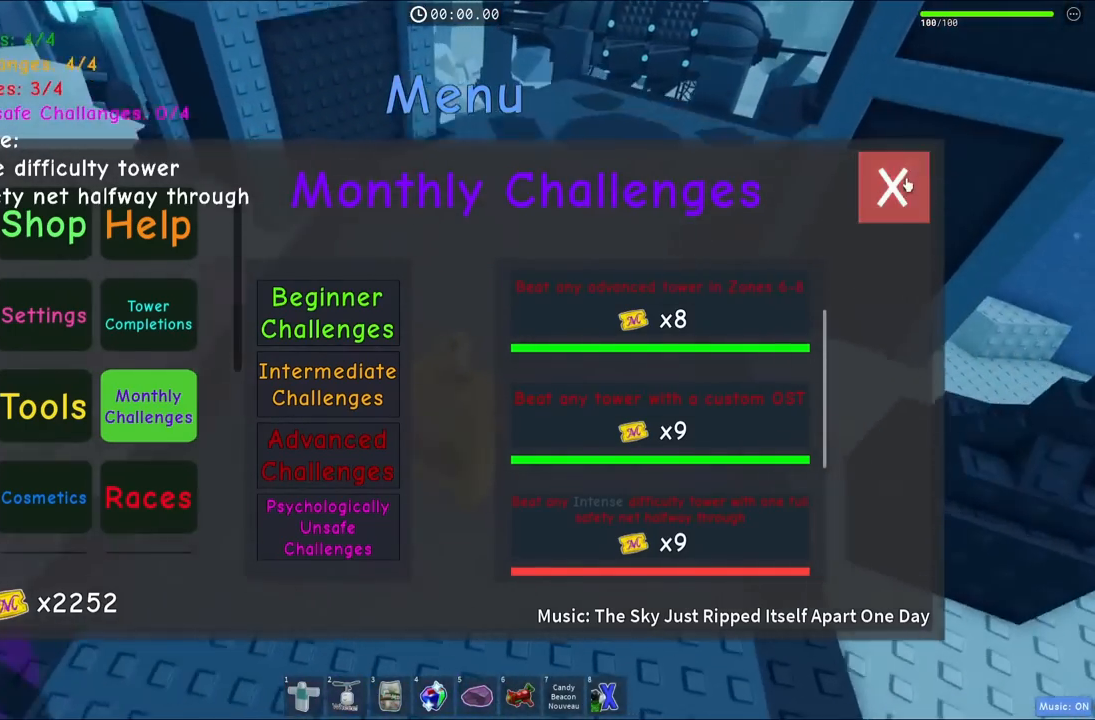
{"keys": ["space", "w"], "events": [[84, "d", "up"], [284, "d", "down"], [500, "d", "up"]]}
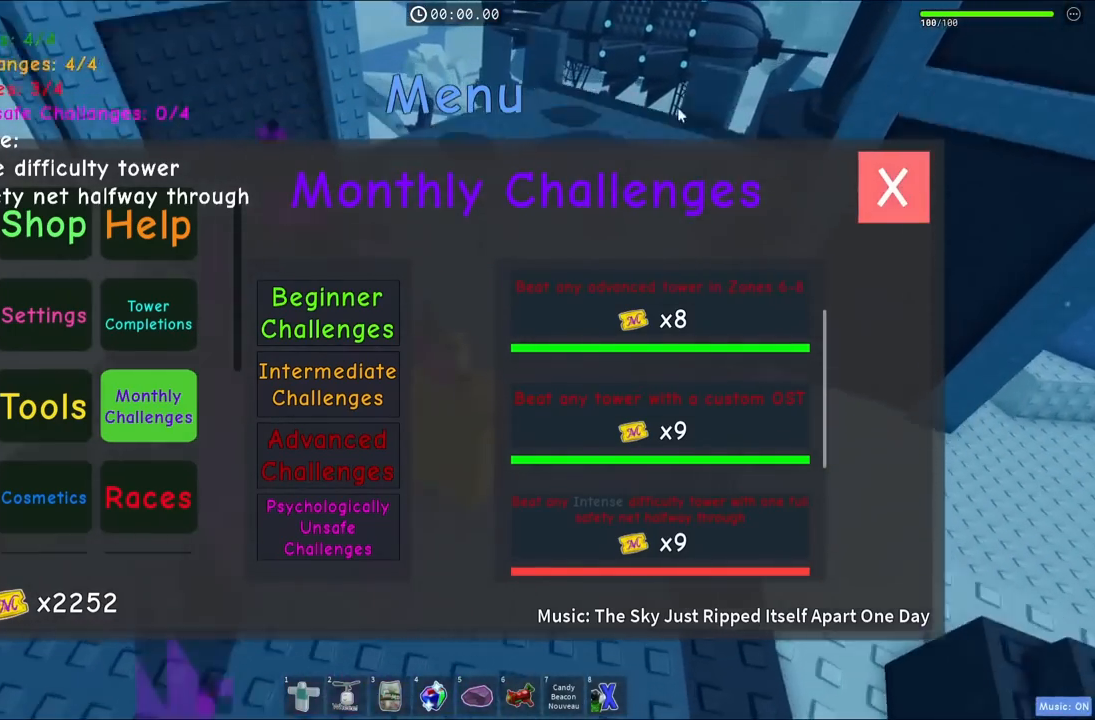
{"keys": ["space", "w"], "events": []}
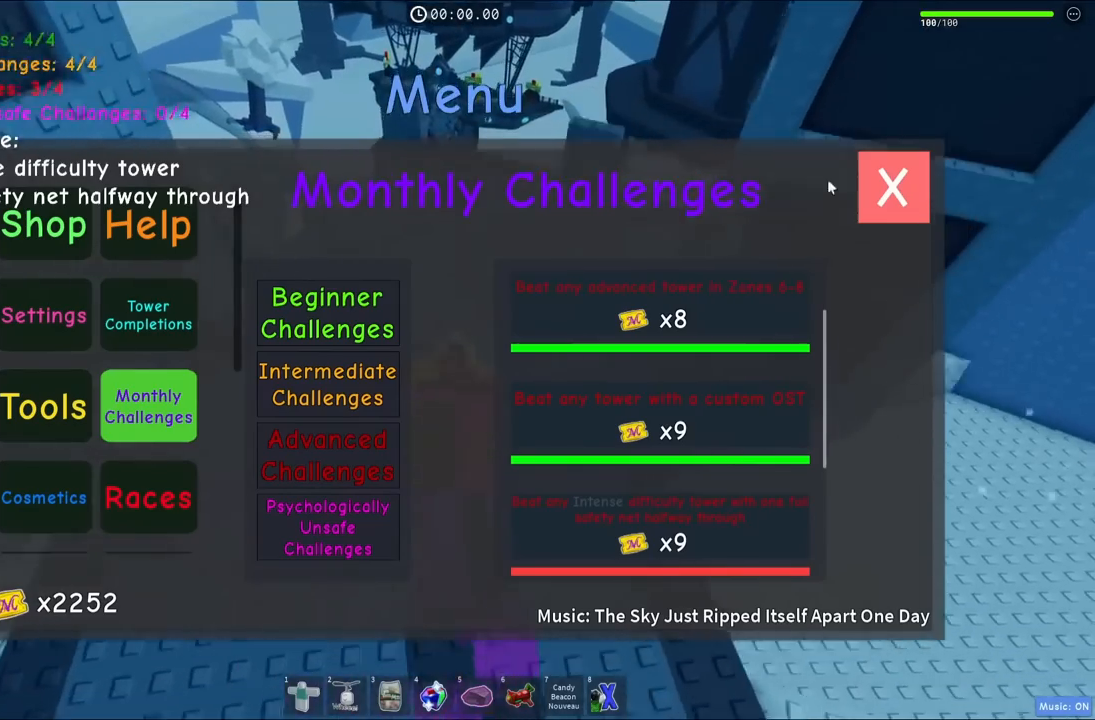
{"keys": ["space", "w"], "events": []}
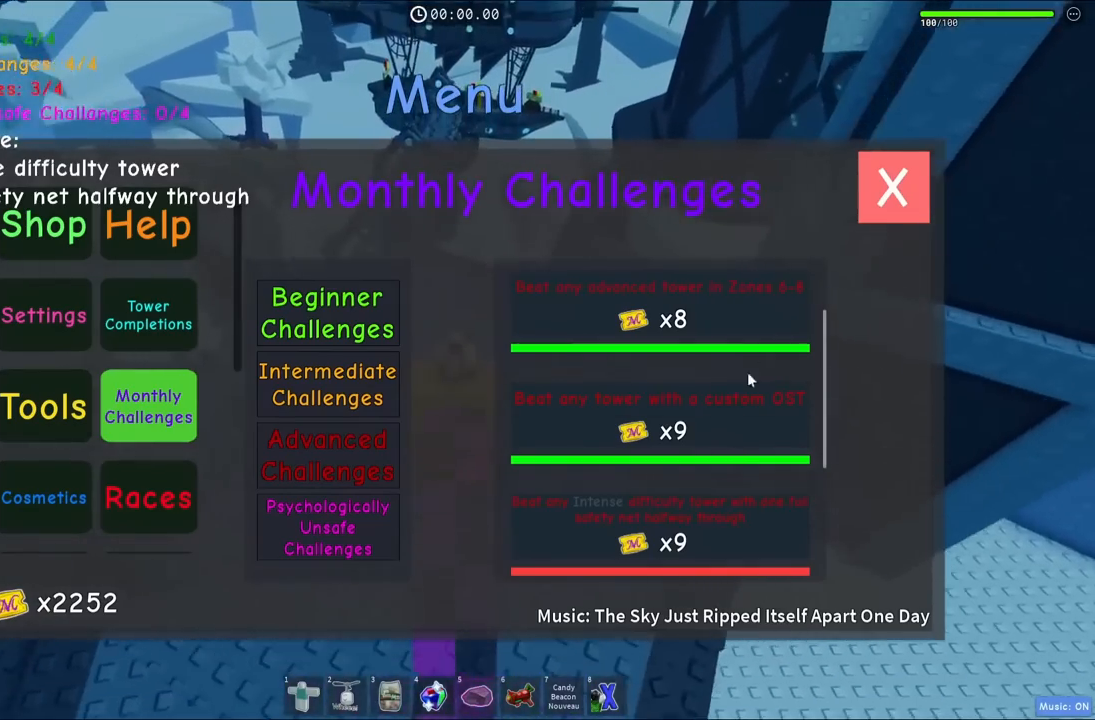
{"keys": ["space", "w"], "events": []}
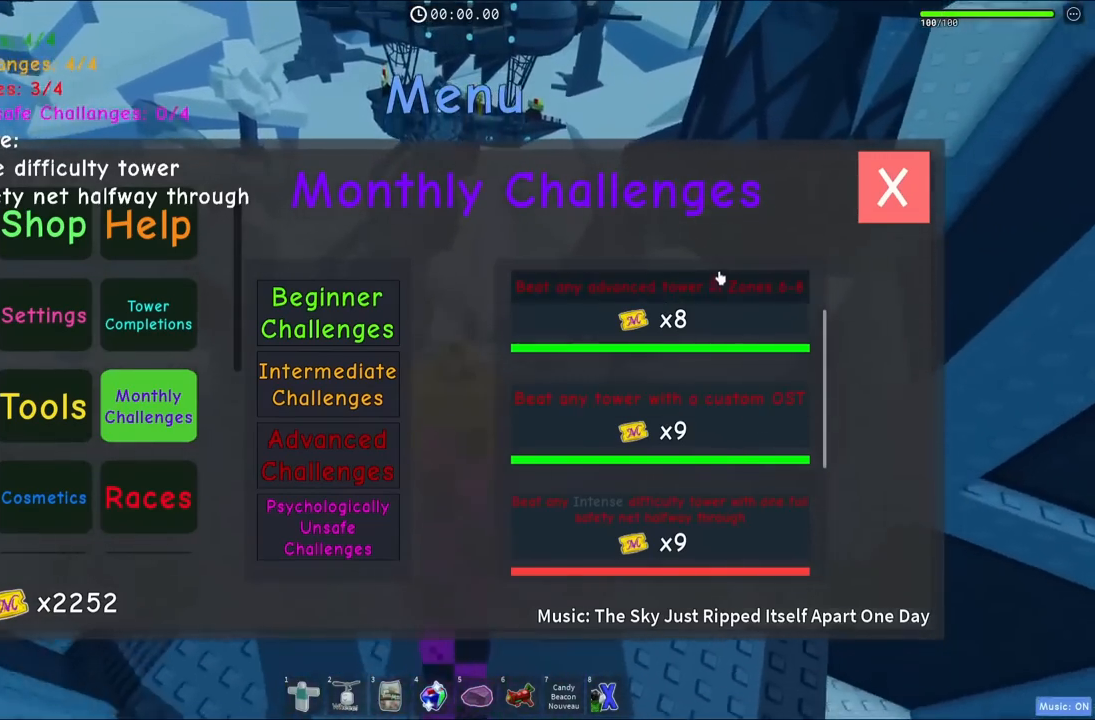
{"keys": ["space", "w"], "events": [[234, "a", "down"], [467, "a", "up"]]}
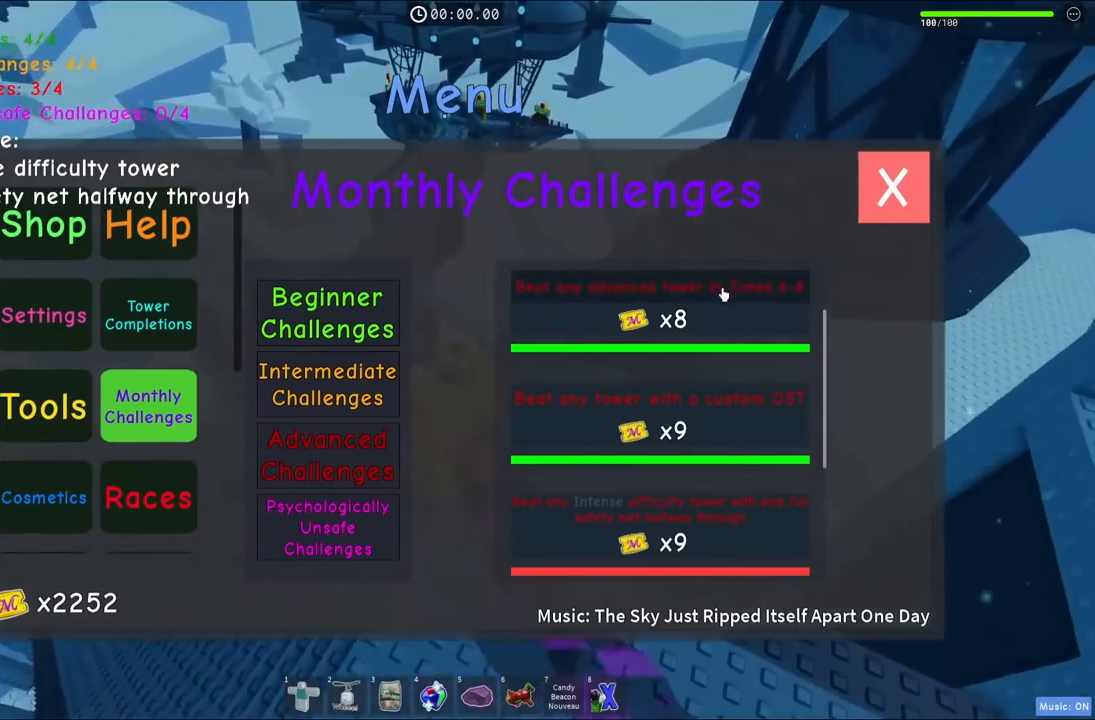
{"keys": ["a", "space", "w"], "events": [[317, "a", "down"]]}
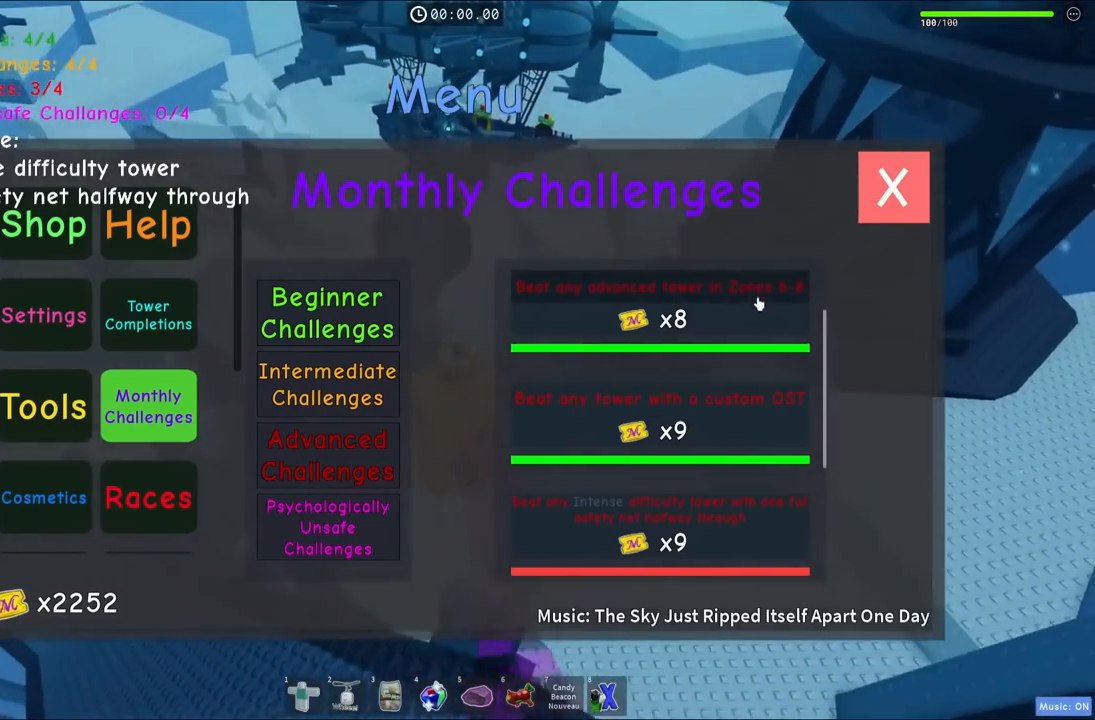
{"keys": ["a", "space", "w"], "events": [[50, "a", "up"], [367, "a", "down"]]}
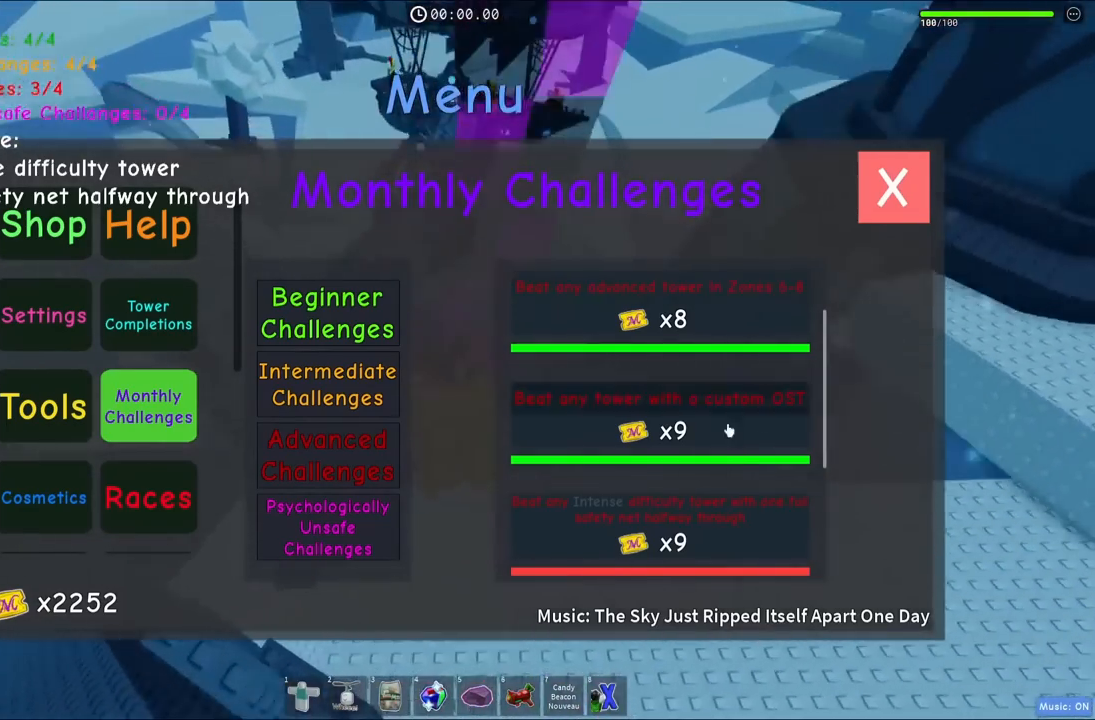
{"keys": ["space", "w"], "events": [[84, "a", "up"], [334, "a", "down"], [500, "a", "up"]]}